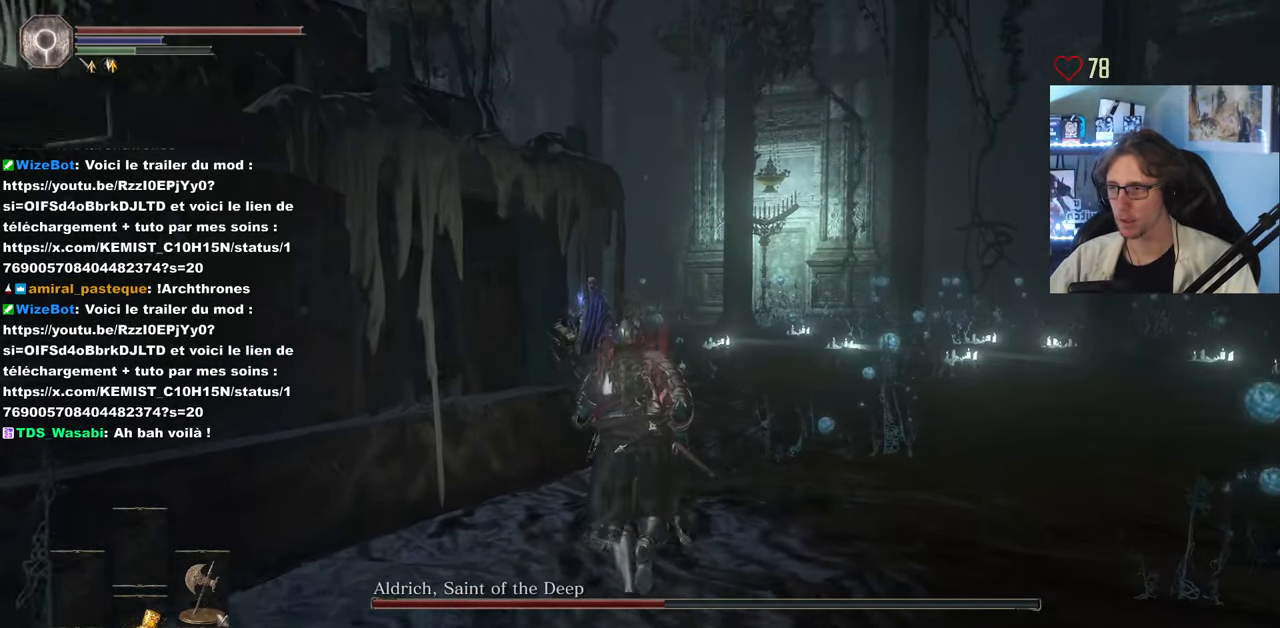
Gameplay with keyboard and mouse; each line is a JSON object with the keys and mouse buttons held at the frame after it. "events" lists presses ("down") and releases ("up") of "0", "1", "2", "3", "4", "a", "alt", "ctrl", "d", "down", "e", "f", "g", "left", "q", "r", "return", "right", "s", "shift", "space", "tab", "up", "z", "mouse_left", "mouse_wheel", "mouse_right", "mouse_mb4" and "mouse_mb5" between this image and that frame as [ms after this image, input, new state], when the widget could be followed in between. "mouse_left", "mouse_wheel", "mouse_right", "mouse_mb4", "mouse_mb5" = the "left", "wheel", "right", "mb4", "mb5" buttons of the "mouse" list. No other keys are recorded. "wheel" means that the mouse wheel is clicked or scrolled. Not read: mouse_move.
{"keys": ["z"], "mouse": [], "events": []}
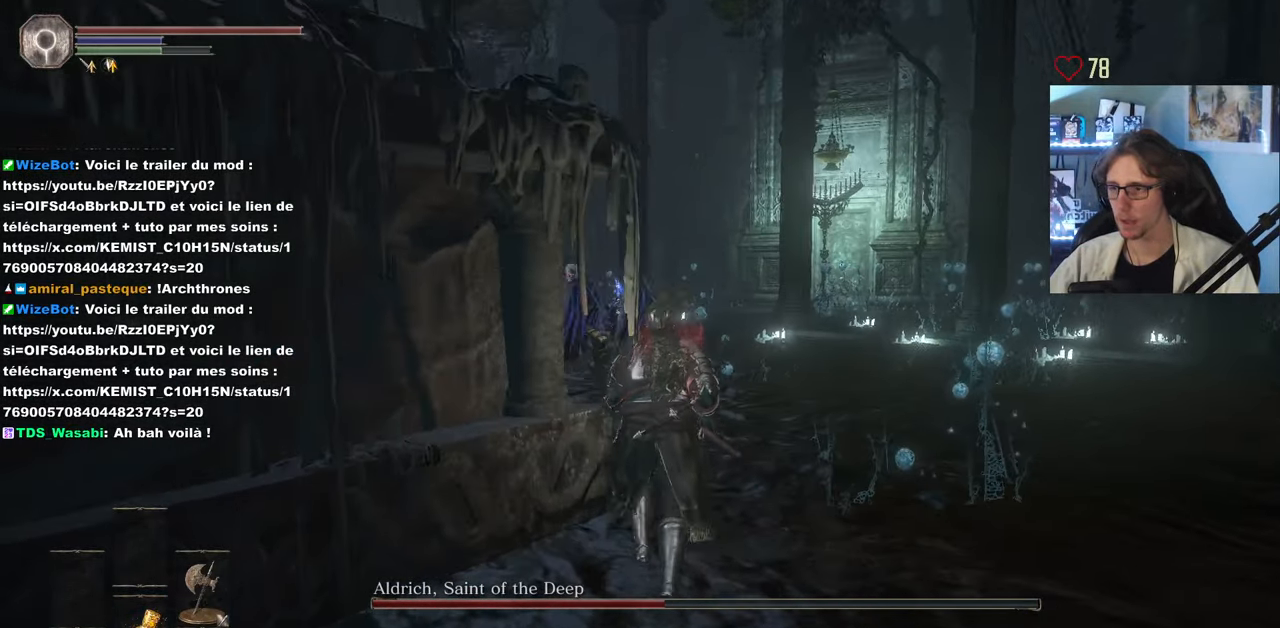
{"keys": ["space", "z"], "mouse": [], "events": [[16, "space", "down"]]}
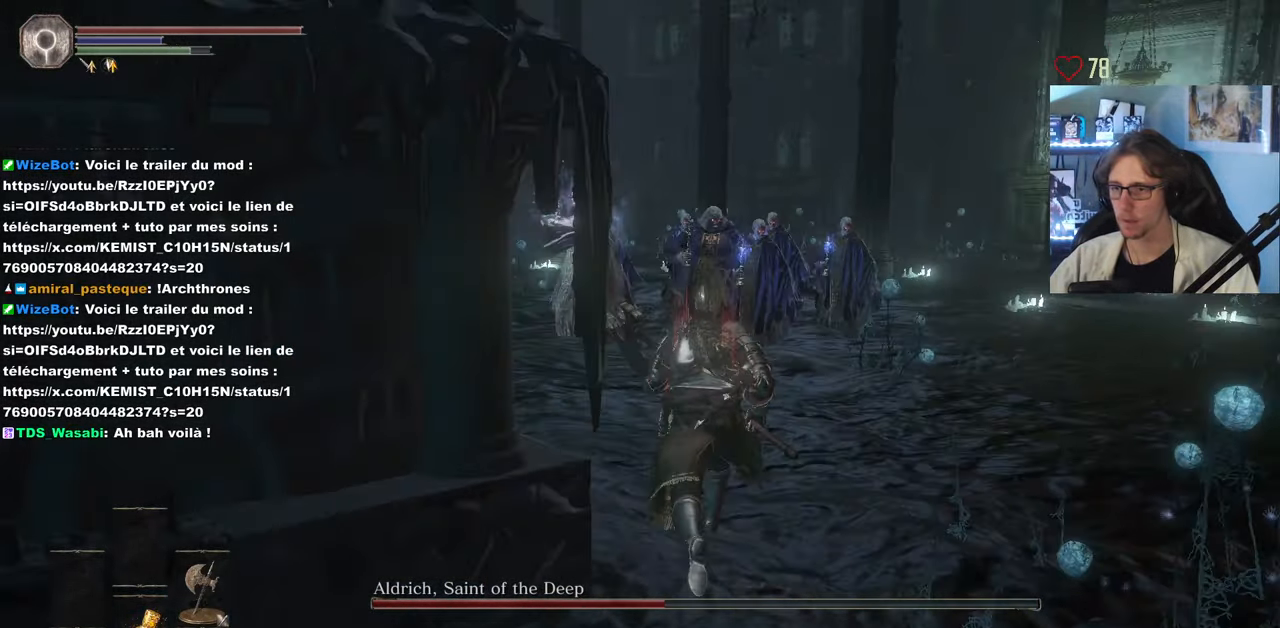
{"keys": ["space", "z"], "mouse": [], "events": []}
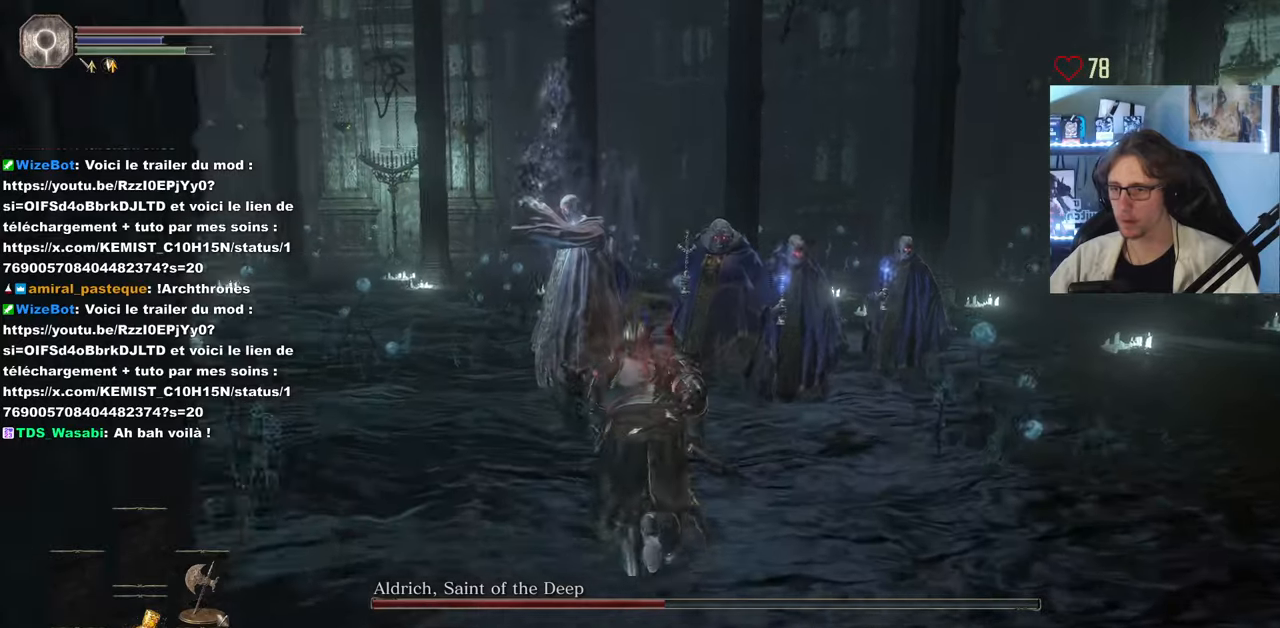
{"keys": ["space", "z"], "mouse": [], "events": [[233, "mouse_wheel", "down"], [333, "mouse_wheel", "up"]]}
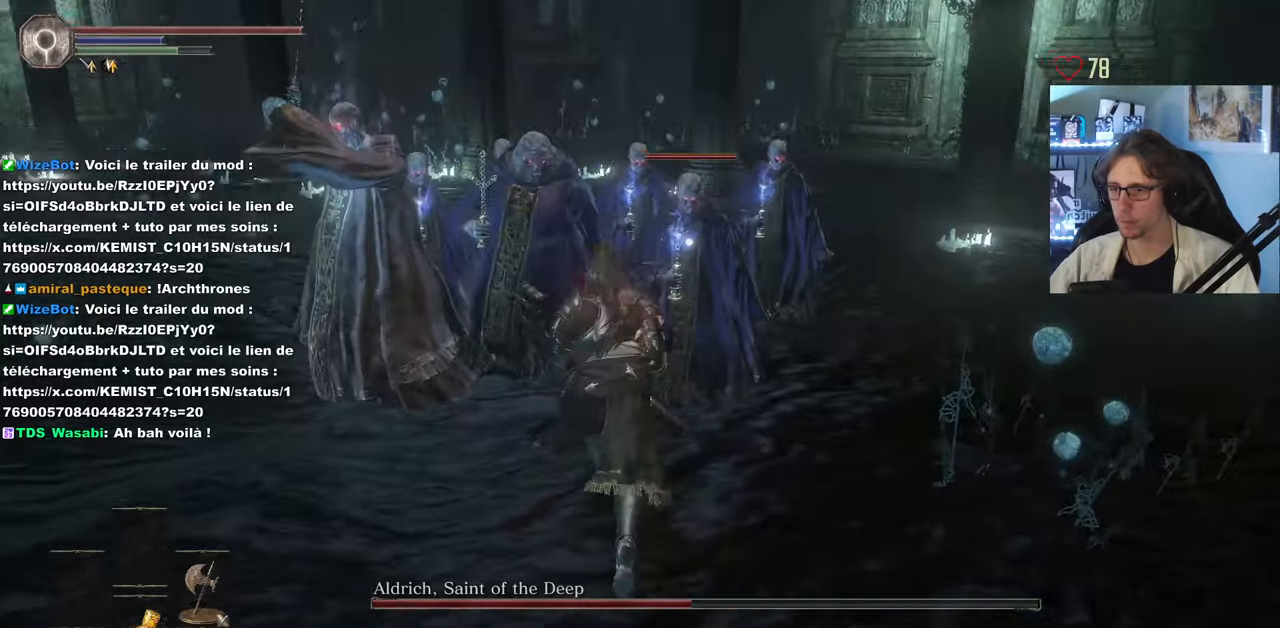
{"keys": ["z"], "mouse": [], "events": [[67, "q", "down"], [117, "space", "up"], [200, "q", "up"]]}
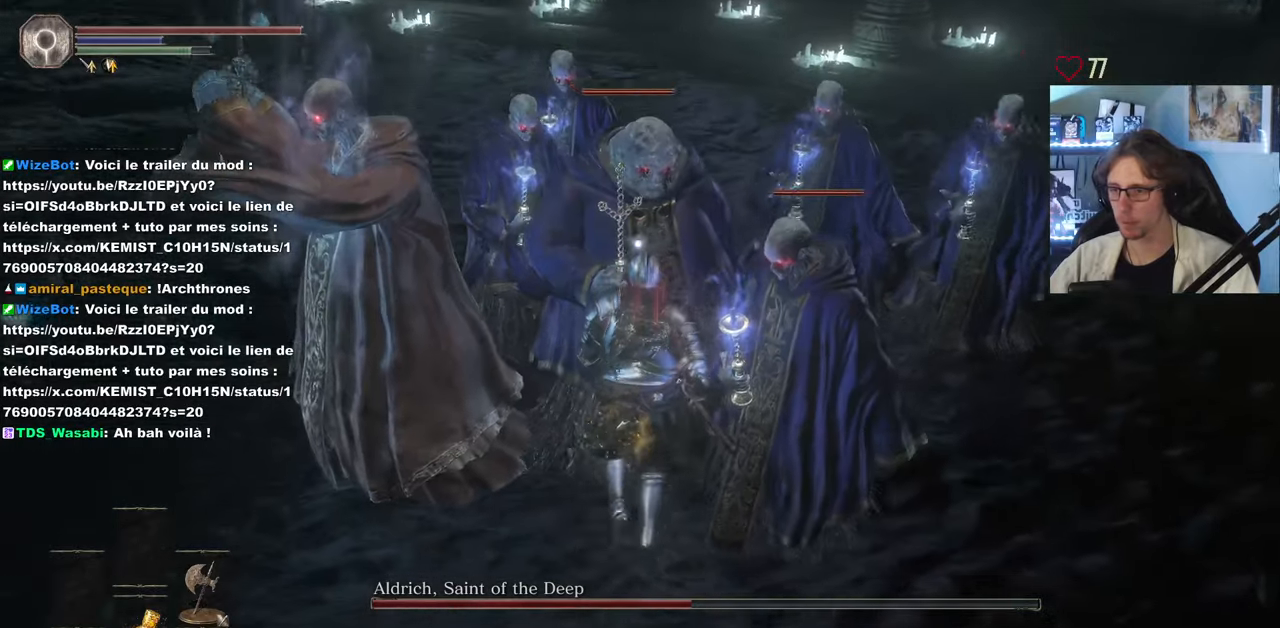
{"keys": ["z"], "mouse": [], "events": []}
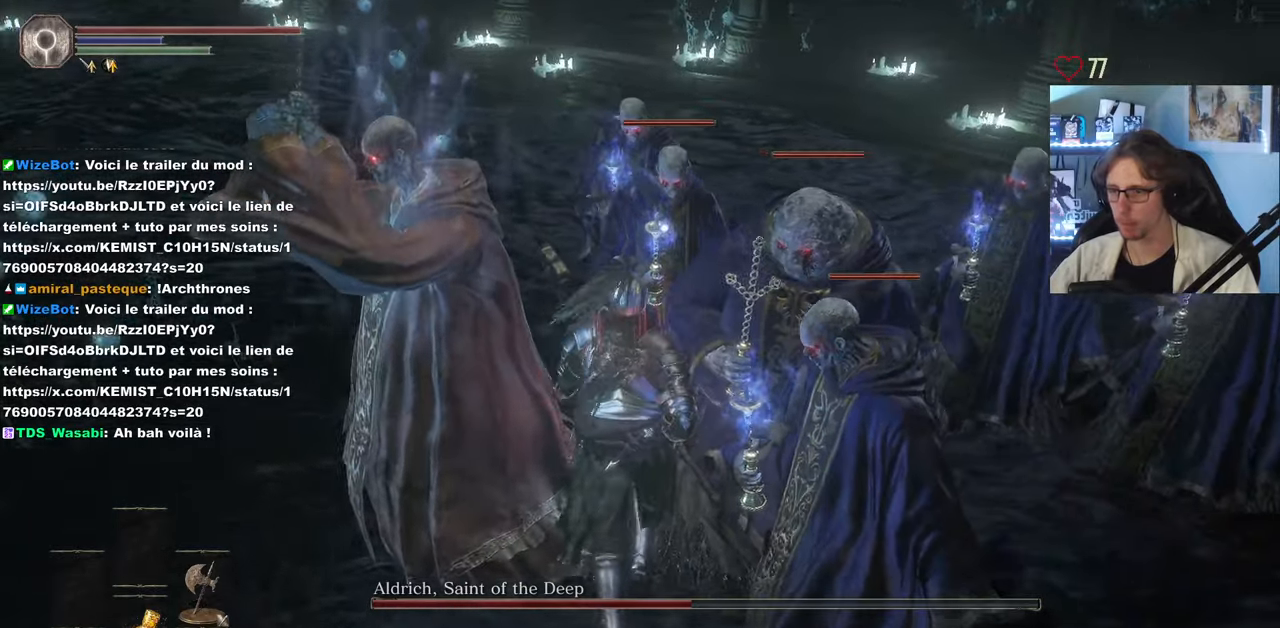
{"keys": [], "mouse": ["left"], "events": [[100, "z", "up"], [383, "d", "down"], [417, "d", "up"], [417, "mouse_left", "down"]]}
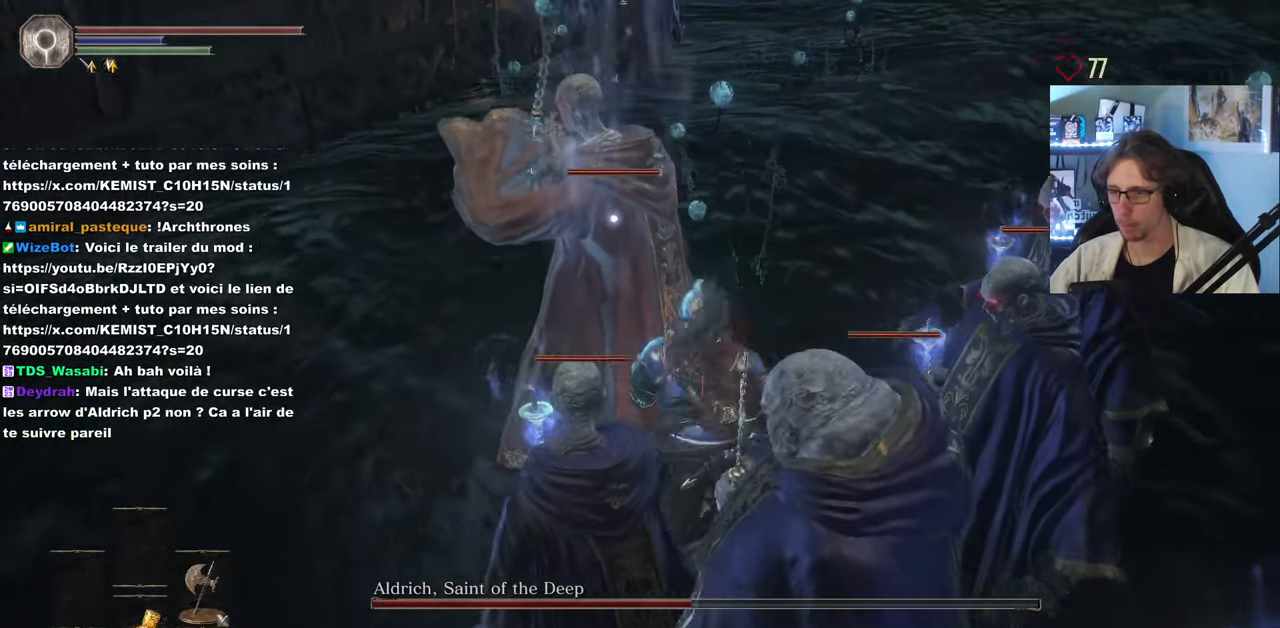
{"keys": [], "mouse": [], "events": [[150, "mouse_left", "up"]]}
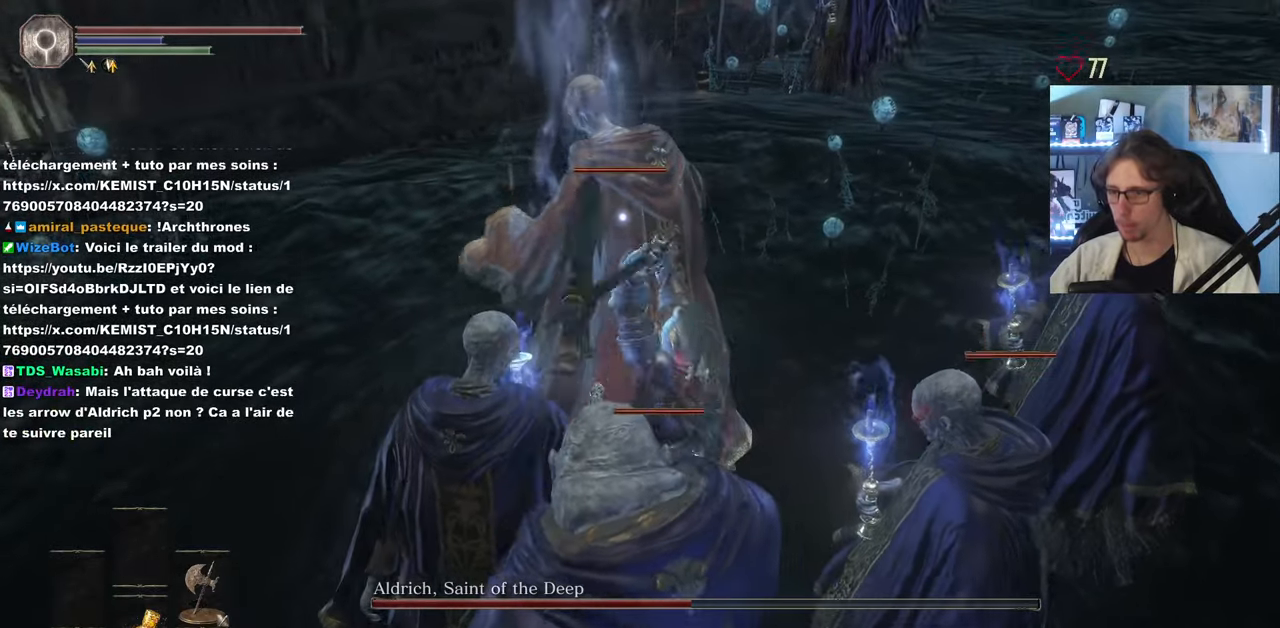
{"keys": [], "mouse": ["left"], "events": [[83, "mouse_left", "down"], [167, "mouse_left", "up"], [267, "mouse_left", "down"], [367, "mouse_left", "up"], [400, "mouse_left", "down"]]}
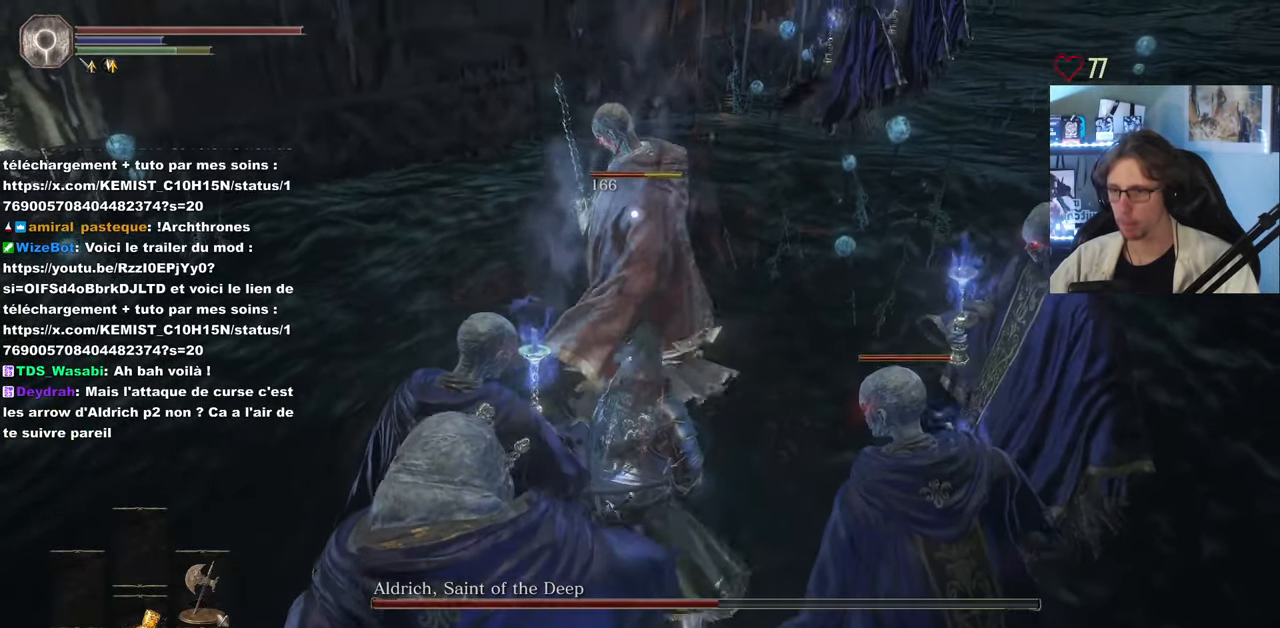
{"keys": [], "mouse": [], "events": [[50, "mouse_left", "up"]]}
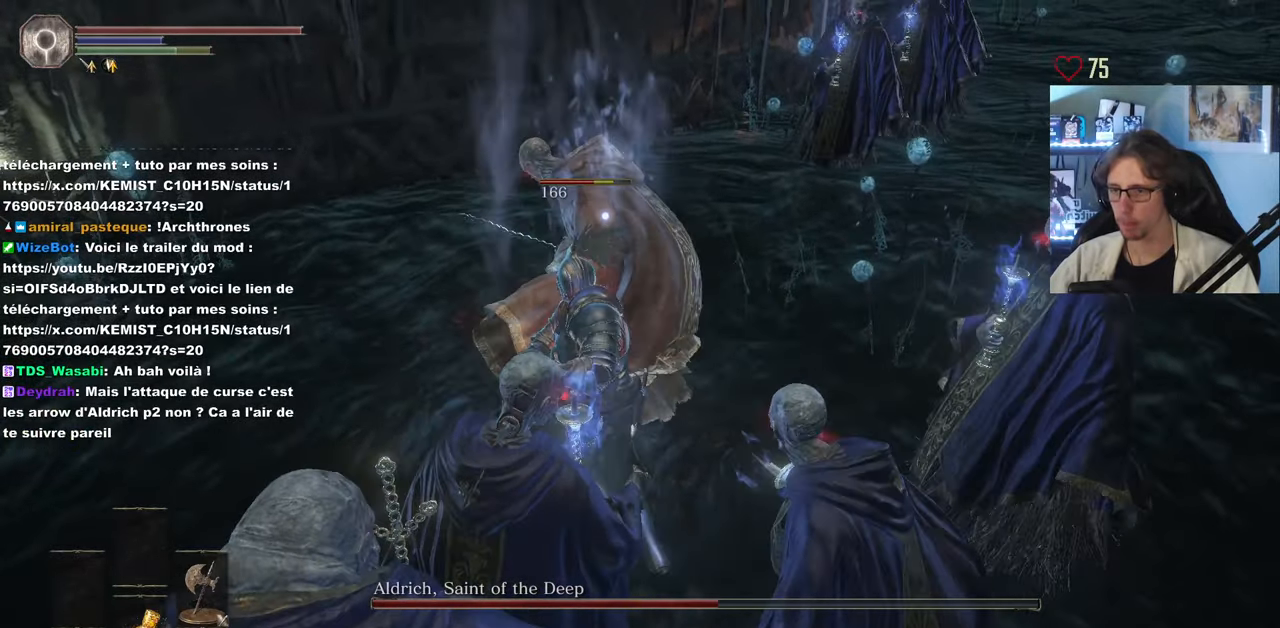
{"keys": ["z"], "mouse": ["left"], "events": [[117, "mouse_left", "down"], [200, "mouse_left", "up"], [200, "z", "down"], [350, "mouse_left", "down"], [433, "mouse_left", "up"], [483, "mouse_left", "down"]]}
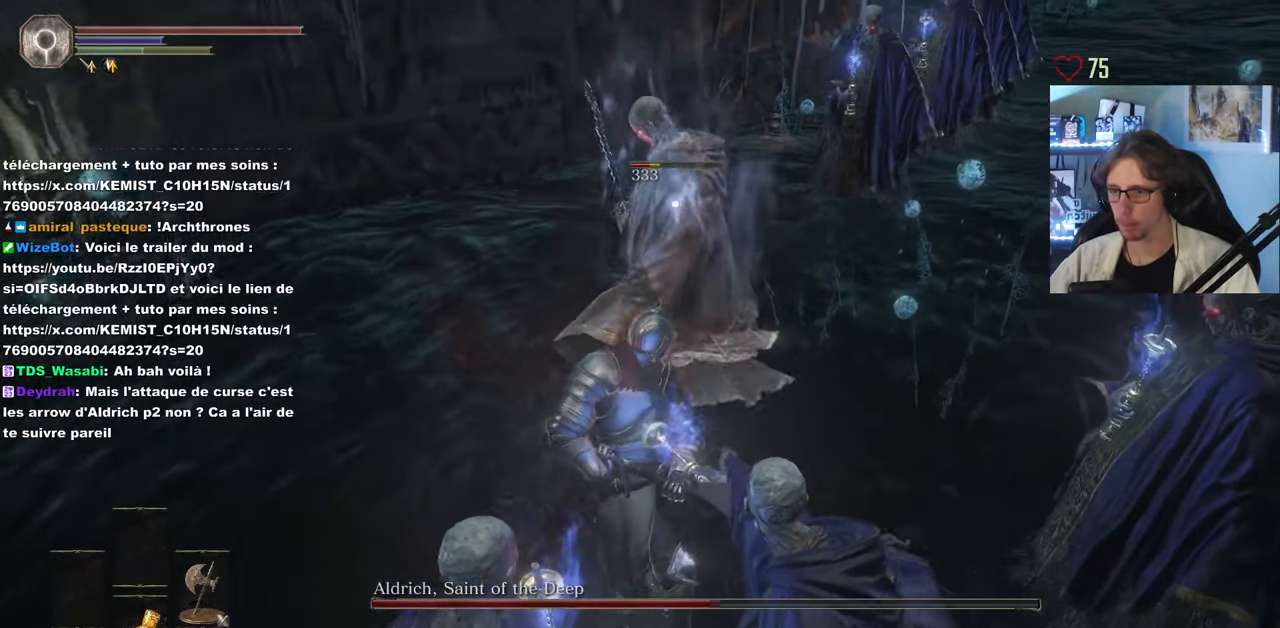
{"keys": ["z"], "mouse": [], "events": [[117, "mouse_left", "up"]]}
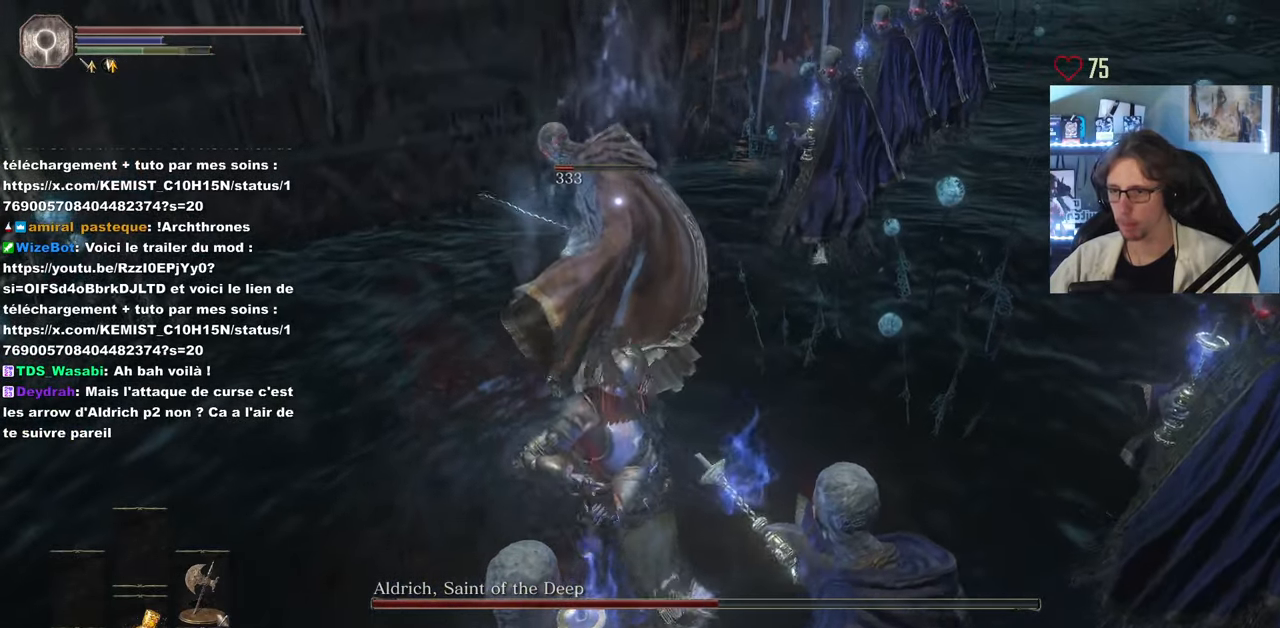
{"keys": ["d", "z"], "mouse": [], "events": [[283, "mouse_wheel", "down"], [416, "mouse_wheel", "up"], [516, "d", "down"]]}
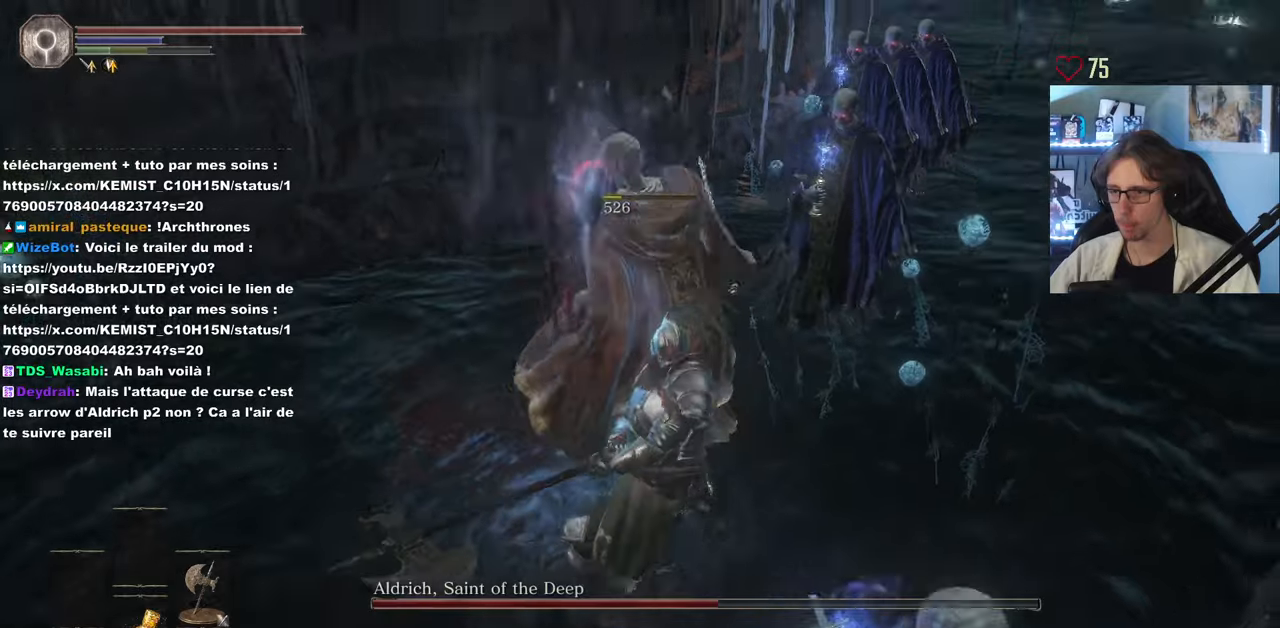
{"keys": ["d", "z"], "mouse": [], "events": []}
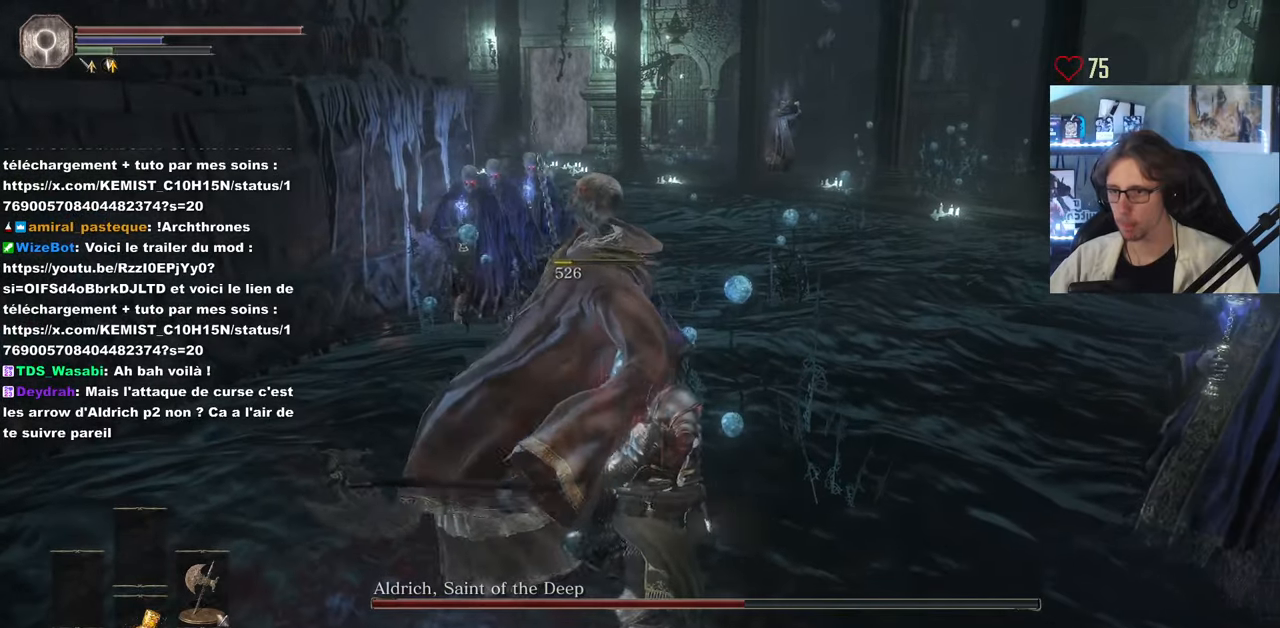
{"keys": ["z"], "mouse": [], "events": [[350, "d", "up"]]}
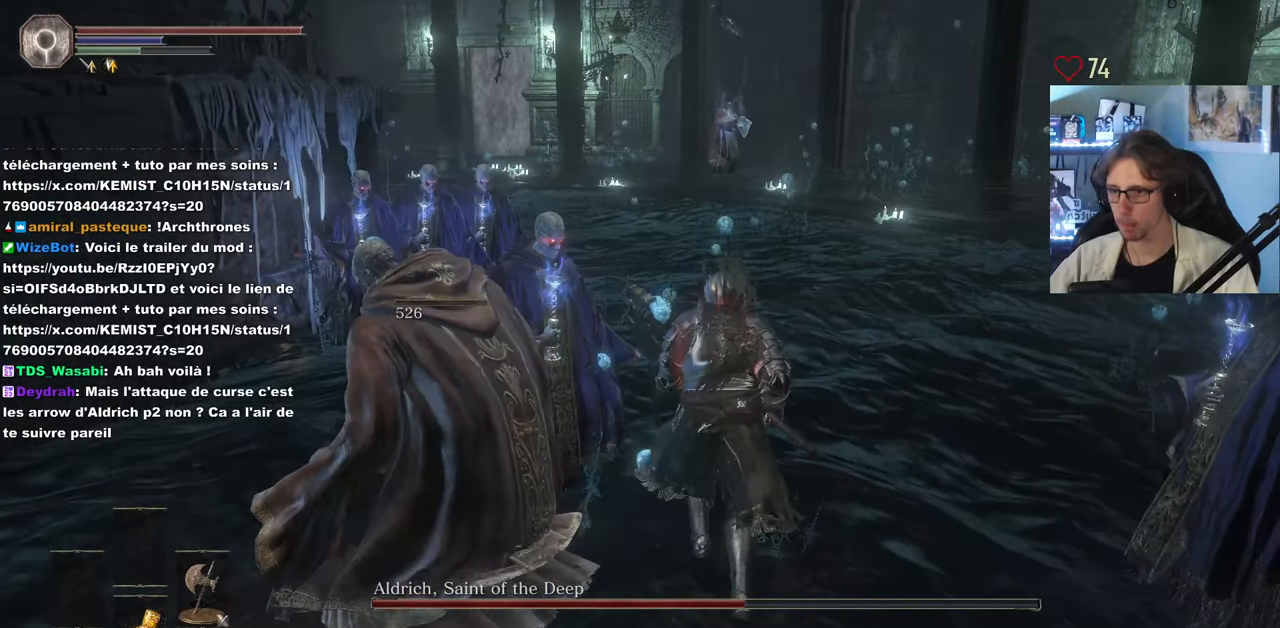
{"keys": ["z"], "mouse": [], "events": [[267, "space", "down"], [400, "space", "up"]]}
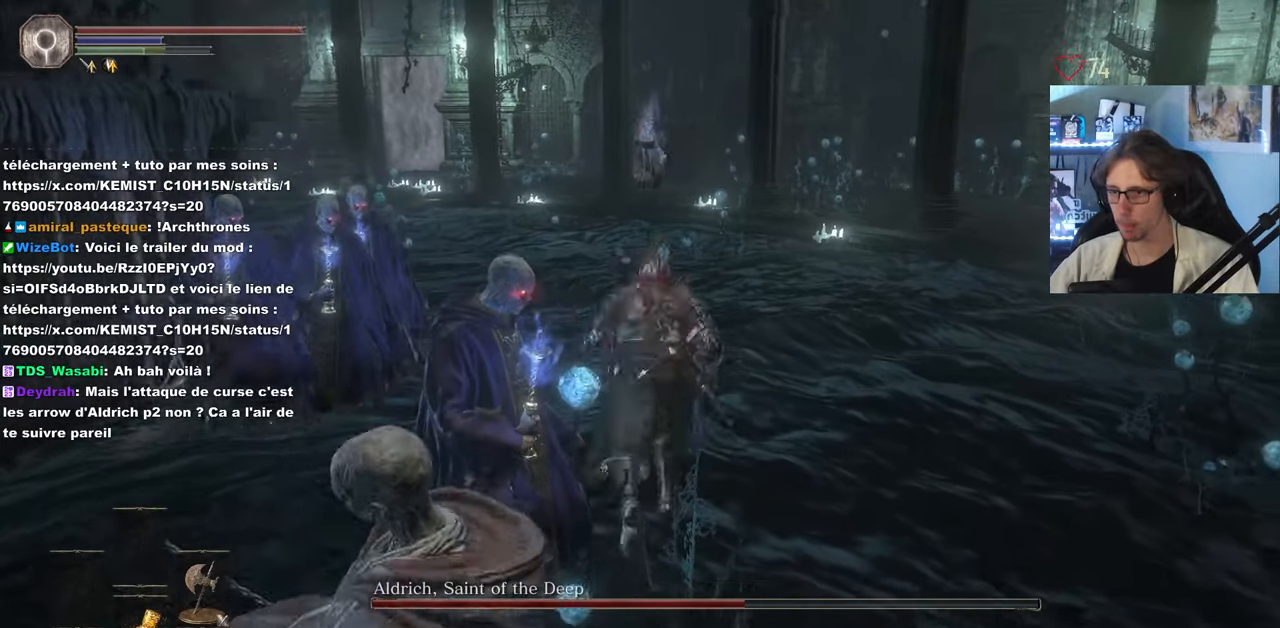
{"keys": ["space", "z"], "mouse": [], "events": [[333, "space", "down"]]}
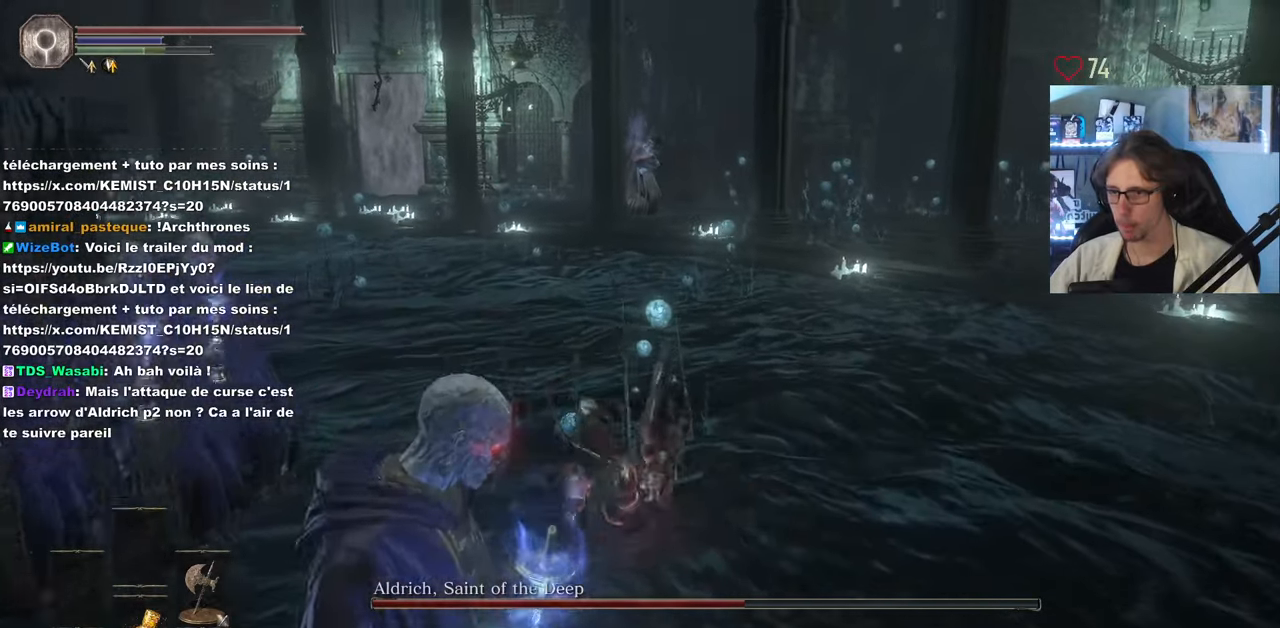
{"keys": ["space", "z"], "mouse": [], "events": []}
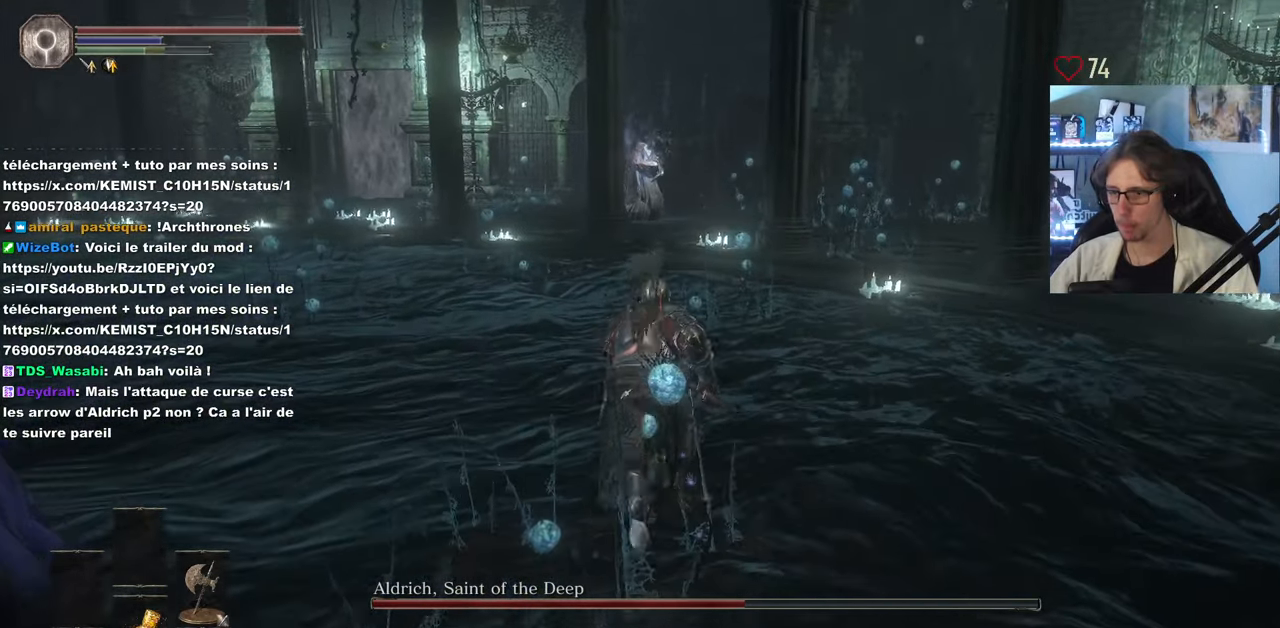
{"keys": ["space", "z"], "mouse": [], "events": []}
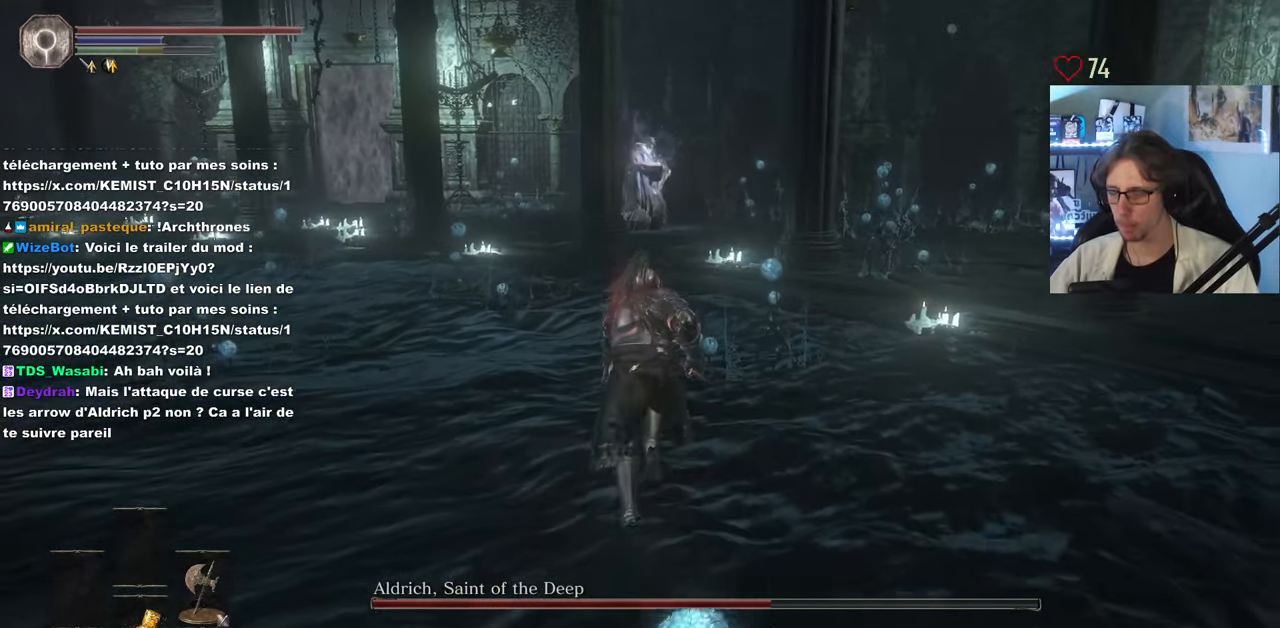
{"keys": ["space", "z"], "mouse": [], "events": []}
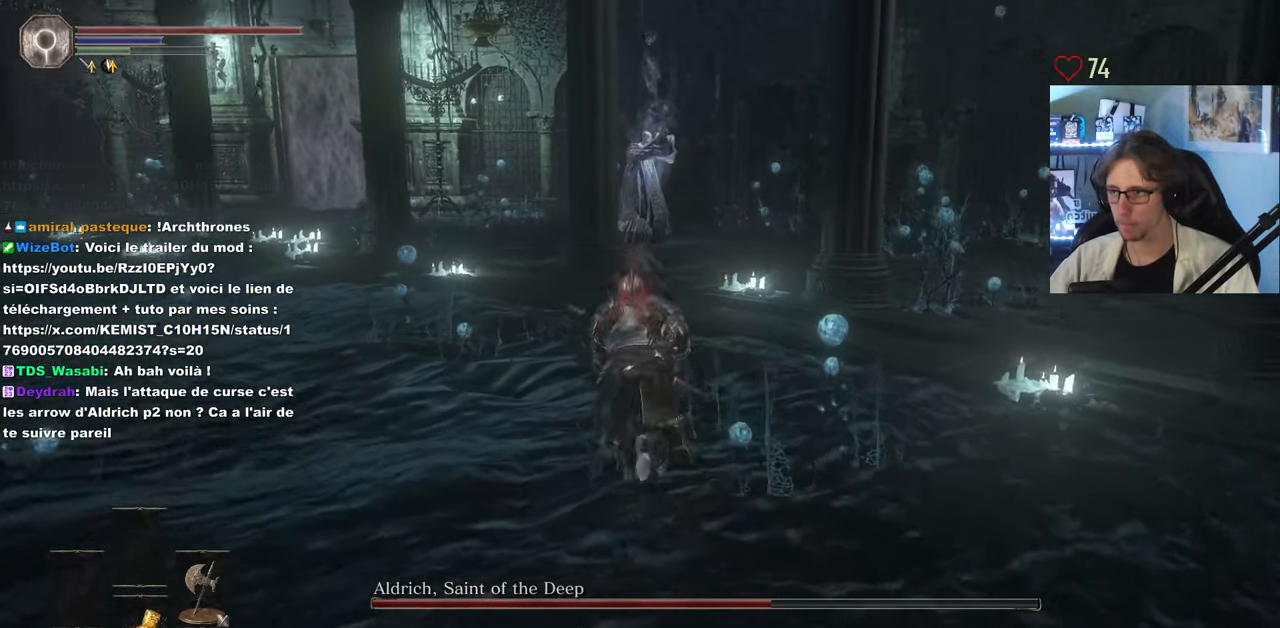
{"keys": ["q", "space", "z"], "mouse": [], "events": [[383, "q", "down"]]}
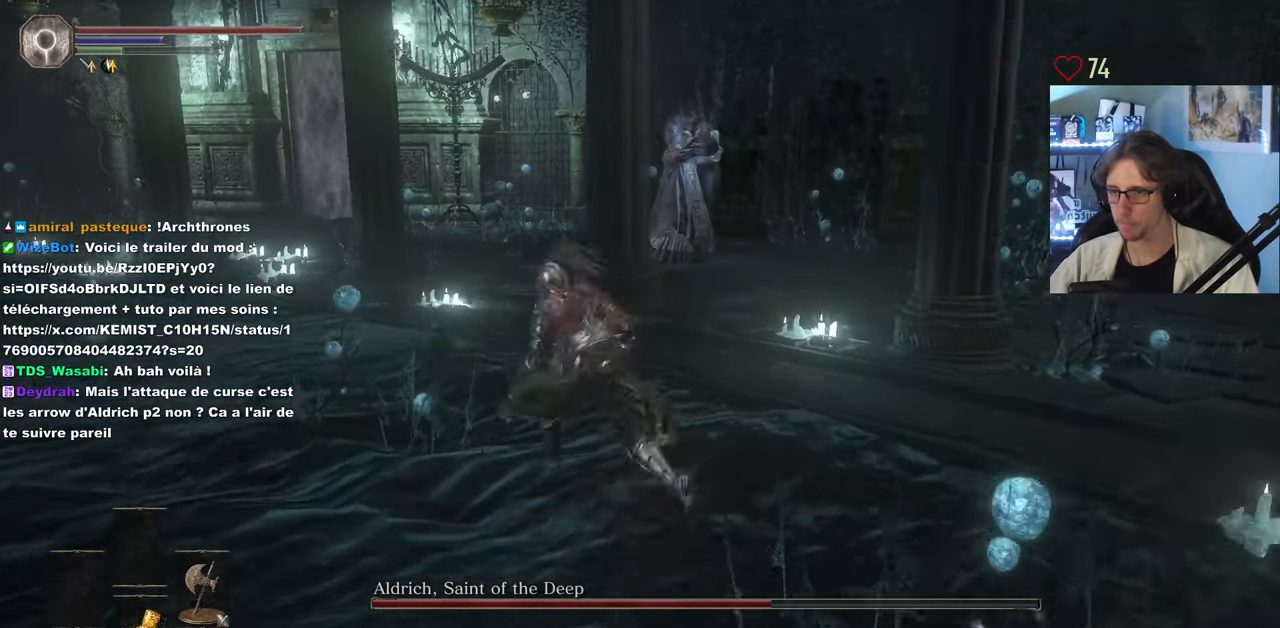
{"keys": ["space", "z"], "mouse": [], "events": [[83, "q", "up"]]}
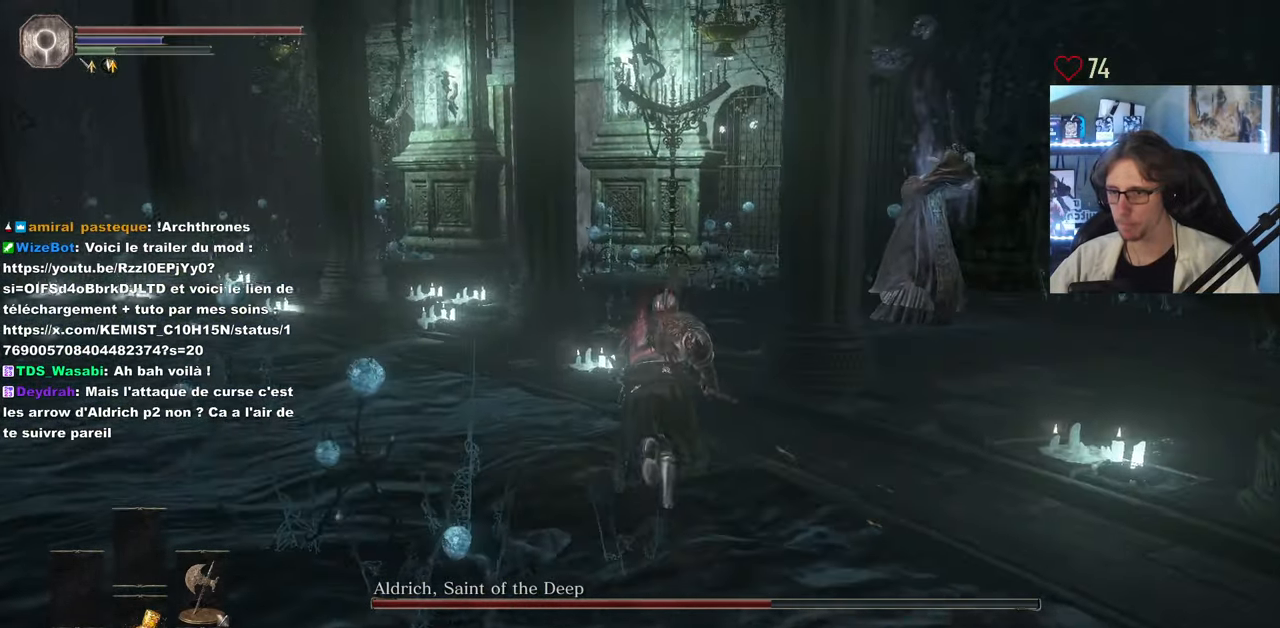
{"keys": ["space", "z"], "mouse": [], "events": []}
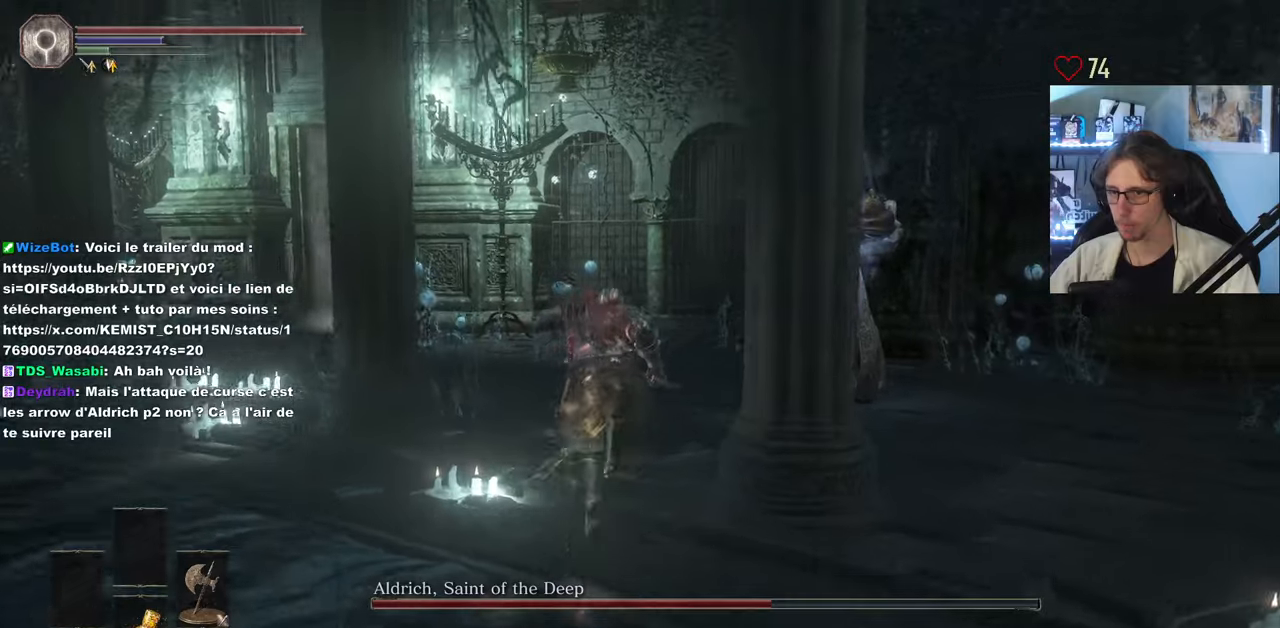
{"keys": ["z"], "mouse": ["wheel"], "events": [[400, "mouse_wheel", "down"], [500, "space", "up"]]}
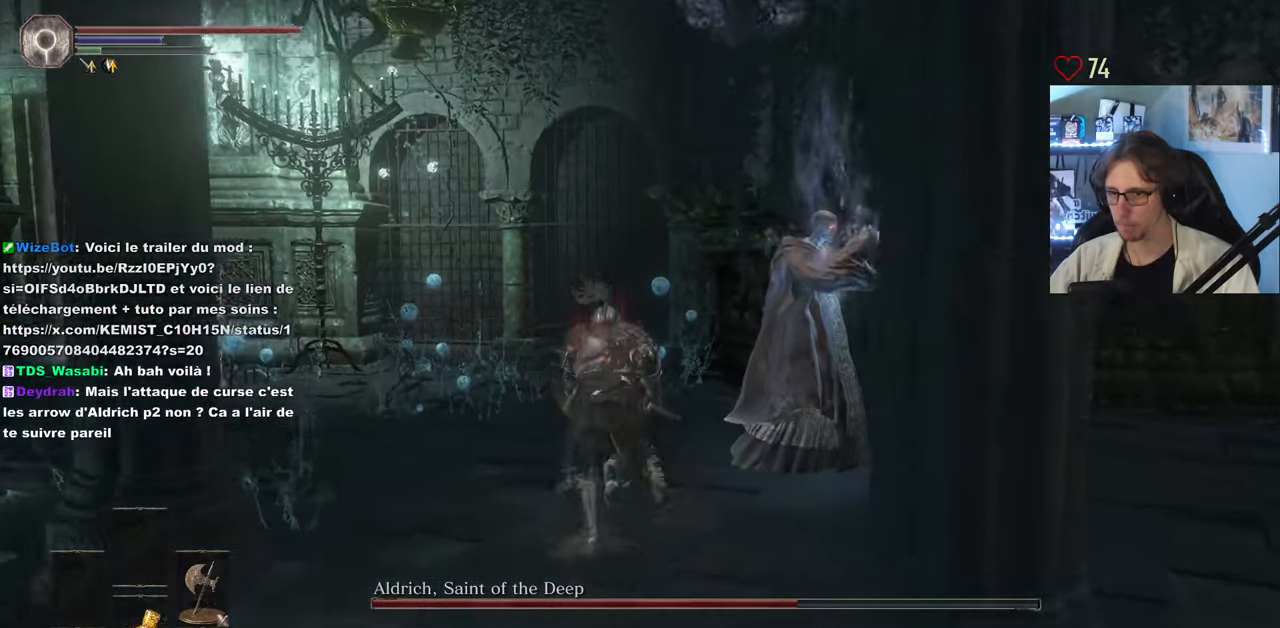
{"keys": ["d", "z"], "mouse": [], "events": [[50, "mouse_wheel", "up"], [133, "q", "down"], [283, "q", "up"], [333, "d", "down"]]}
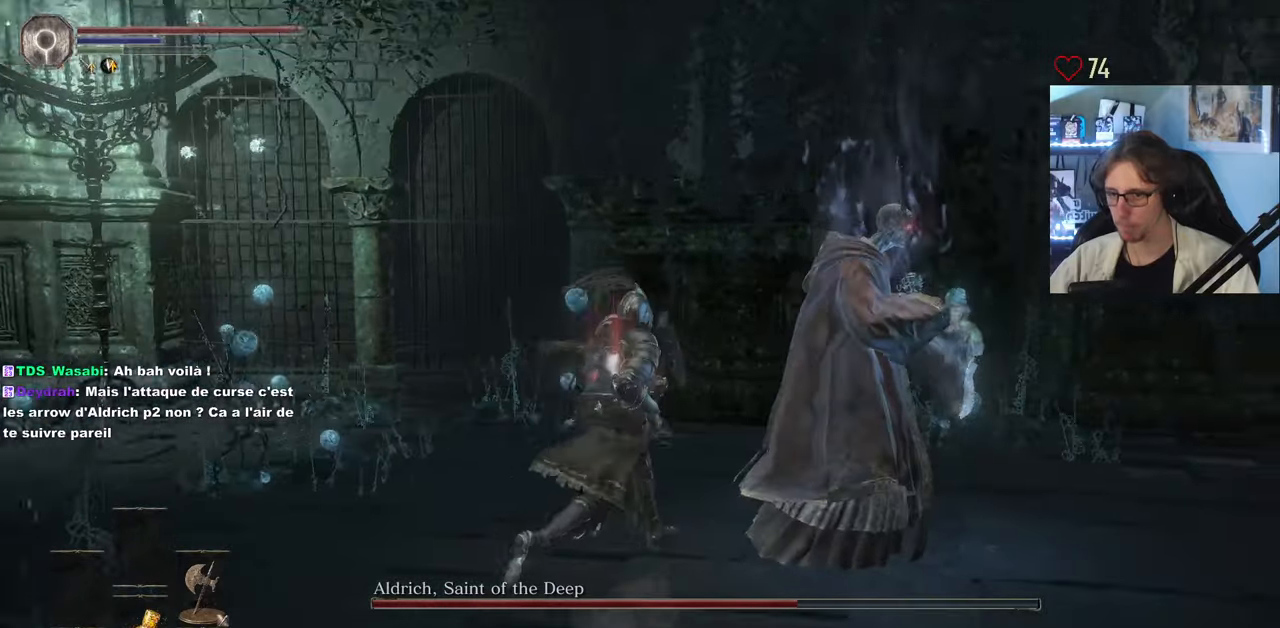
{"keys": [], "mouse": [], "events": [[66, "z", "up"], [150, "d", "up"], [150, "mouse_wheel", "down"], [250, "mouse_wheel", "up"], [300, "mouse_left", "down"], [433, "mouse_left", "up"]]}
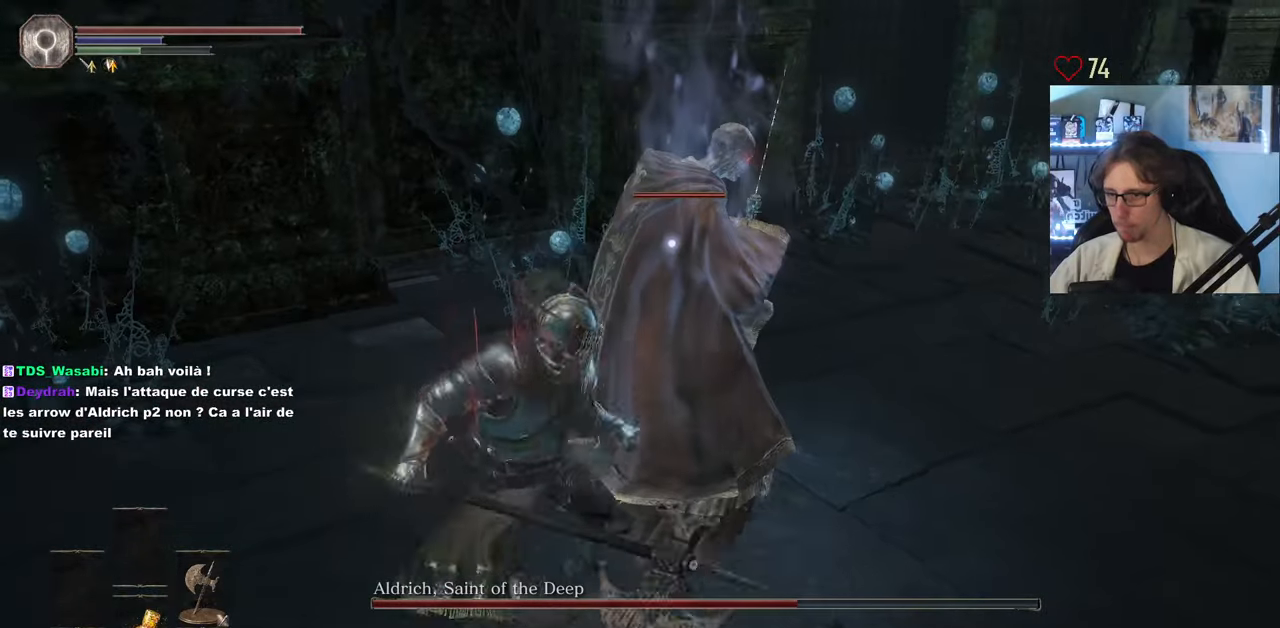
{"keys": ["z"], "mouse": [], "events": [[116, "mouse_wheel", "down"], [266, "mouse_wheel", "up"], [316, "z", "down"]]}
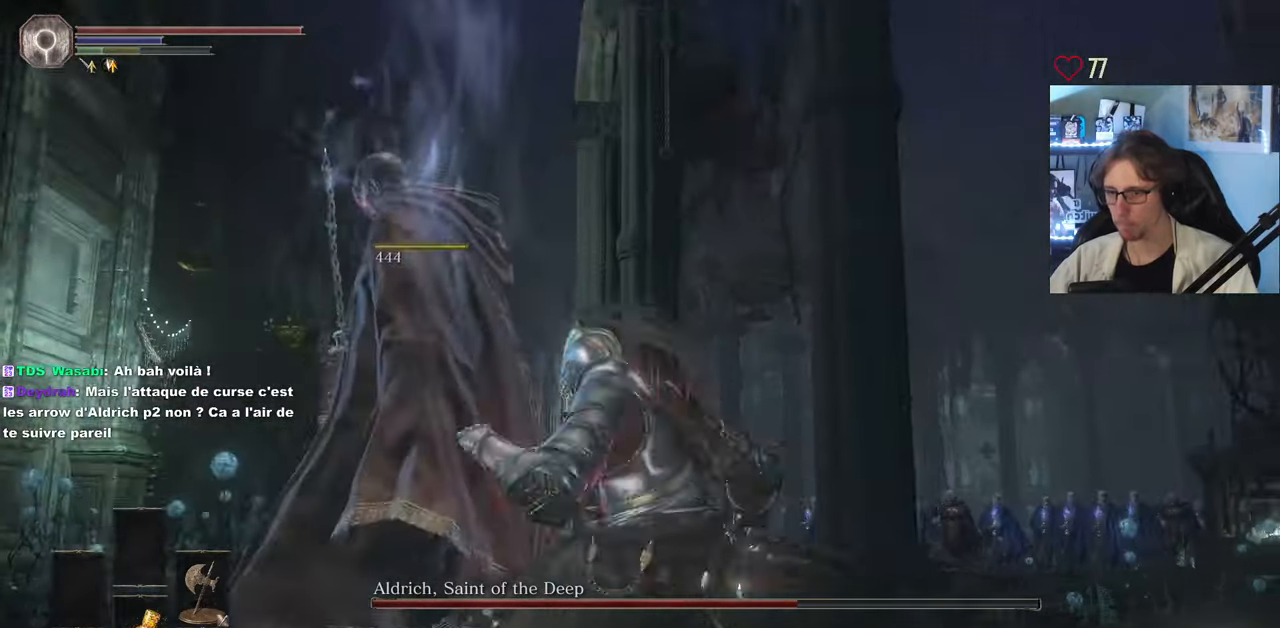
{"keys": ["z"], "mouse": [], "events": []}